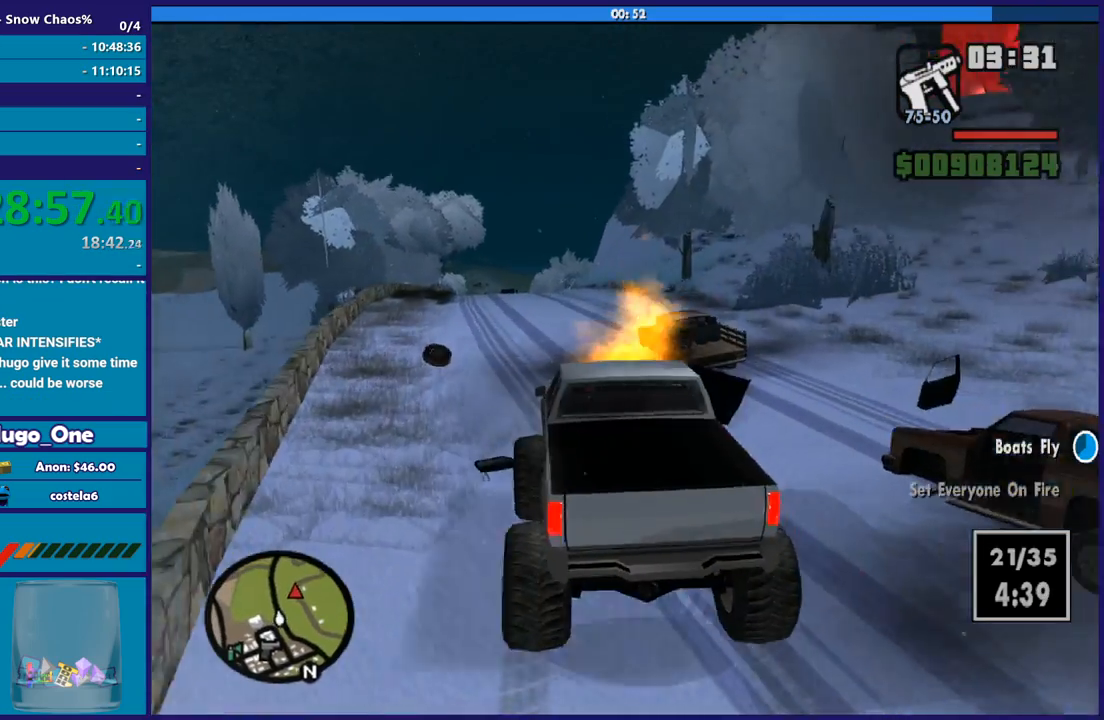
Gameplay with a controller (Xbox layout); each line is a JSON object with the inputs held at the frame after it. "button_events" lists button changes between this image and that frame as [ms after this image, input, new state], when the widget could be followed in between (sticks are given only as held states). This document gives stick clicks only as held states, not as events.
{"buttons": ["R2"], "left_stick": "center", "right_stick": "center", "button_events": []}
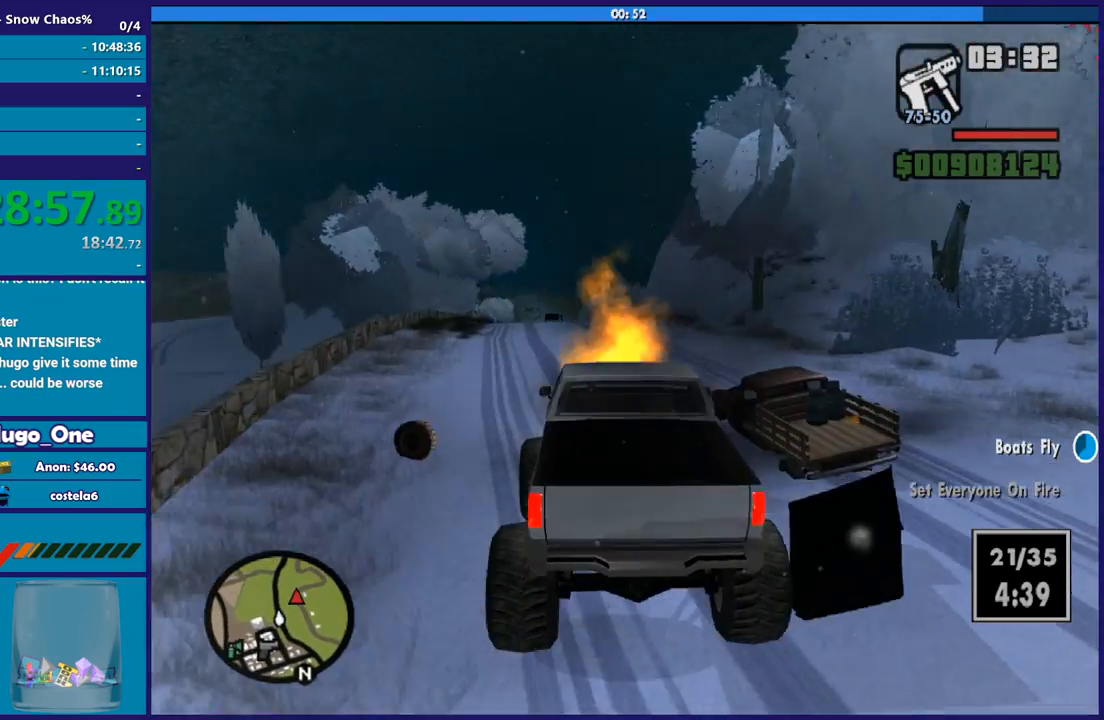
{"buttons": ["R2"], "left_stick": "down-right", "right_stick": "center", "button_events": []}
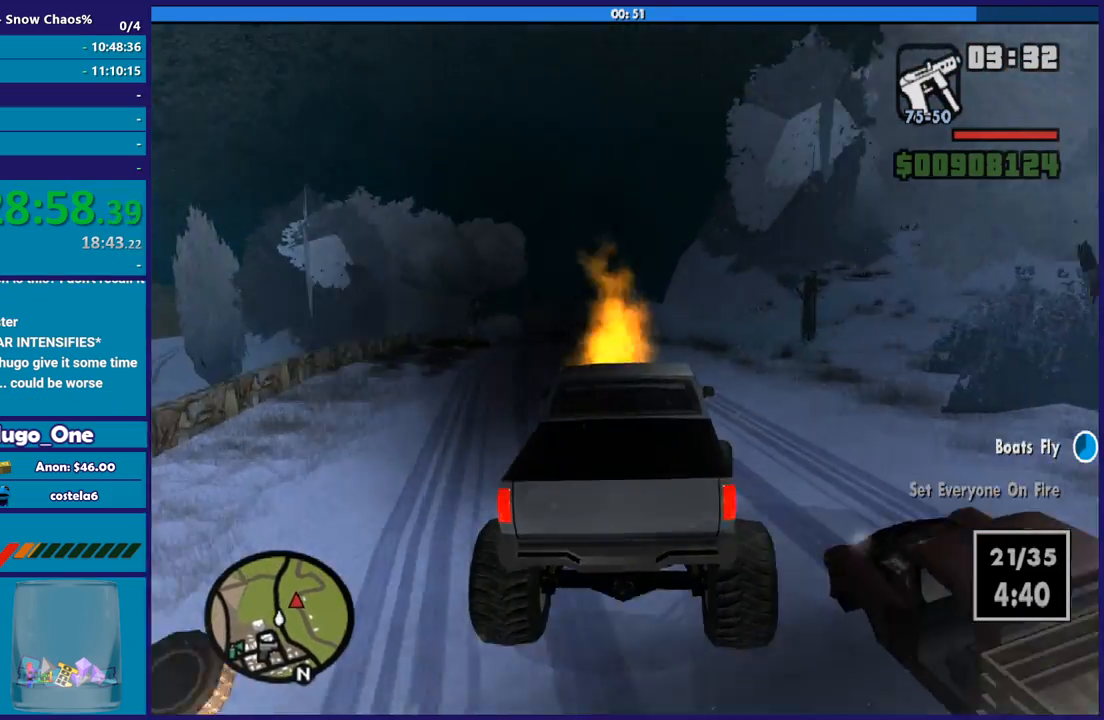
{"buttons": [], "left_stick": "right", "right_stick": "center", "button_events": [[167, "R2", "up"]]}
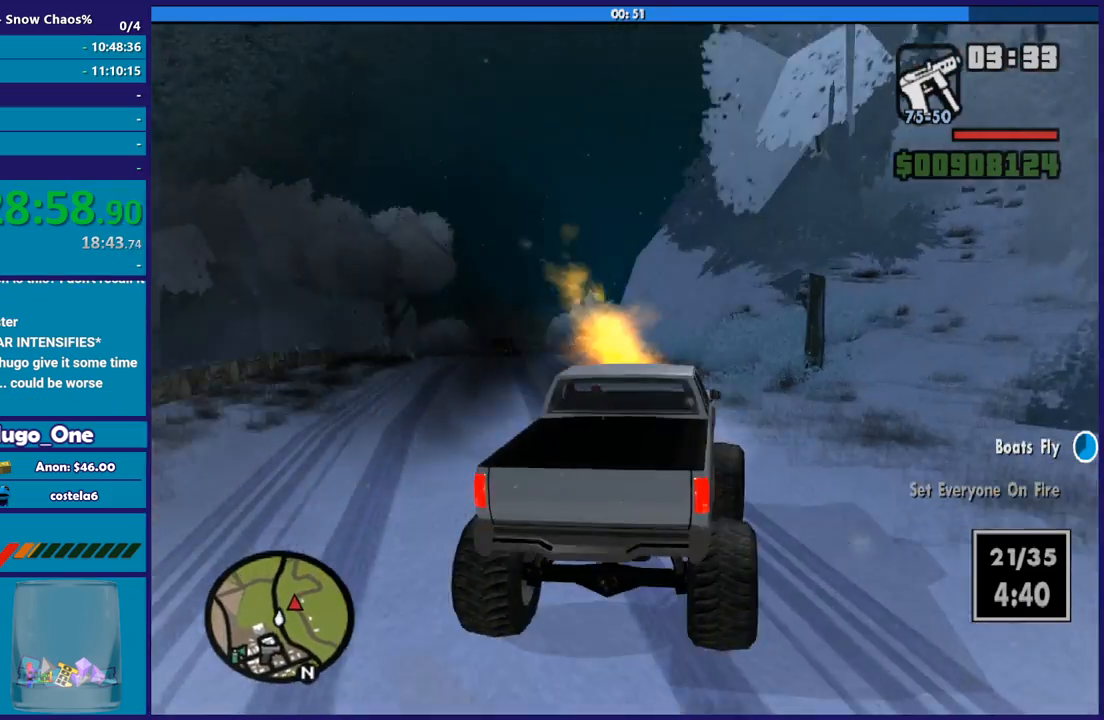
{"buttons": [], "left_stick": "down-left", "right_stick": "center", "button_events": []}
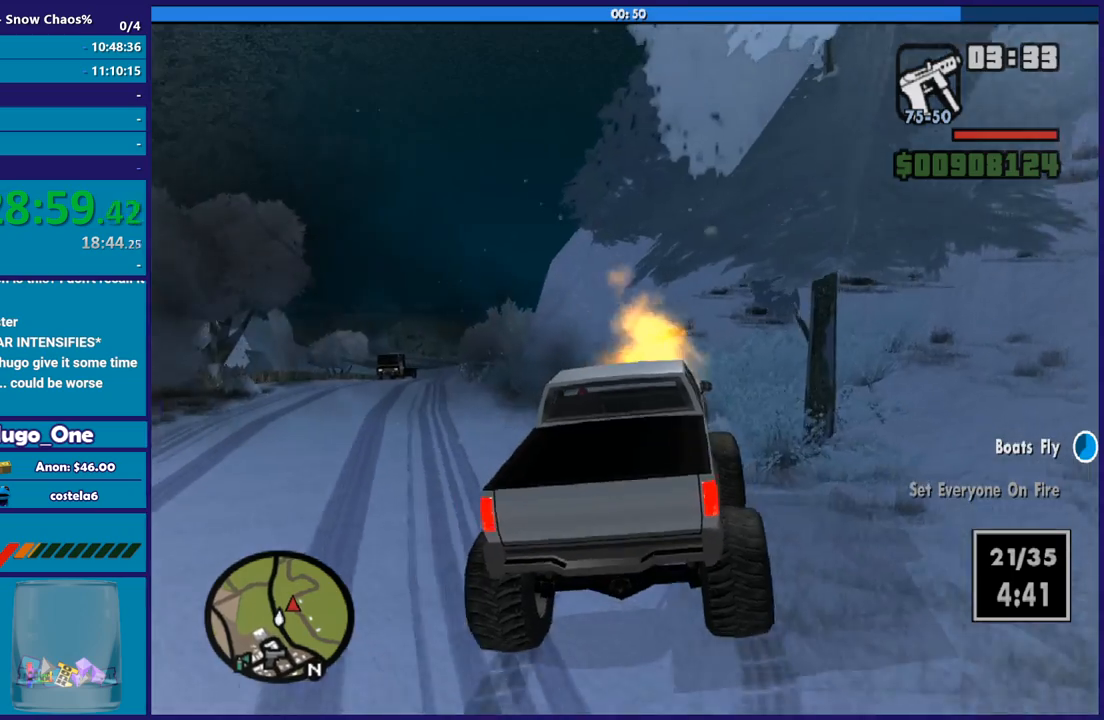
{"buttons": ["R2"], "left_stick": "right", "right_stick": "center", "button_events": [[301, "R2", "down"]]}
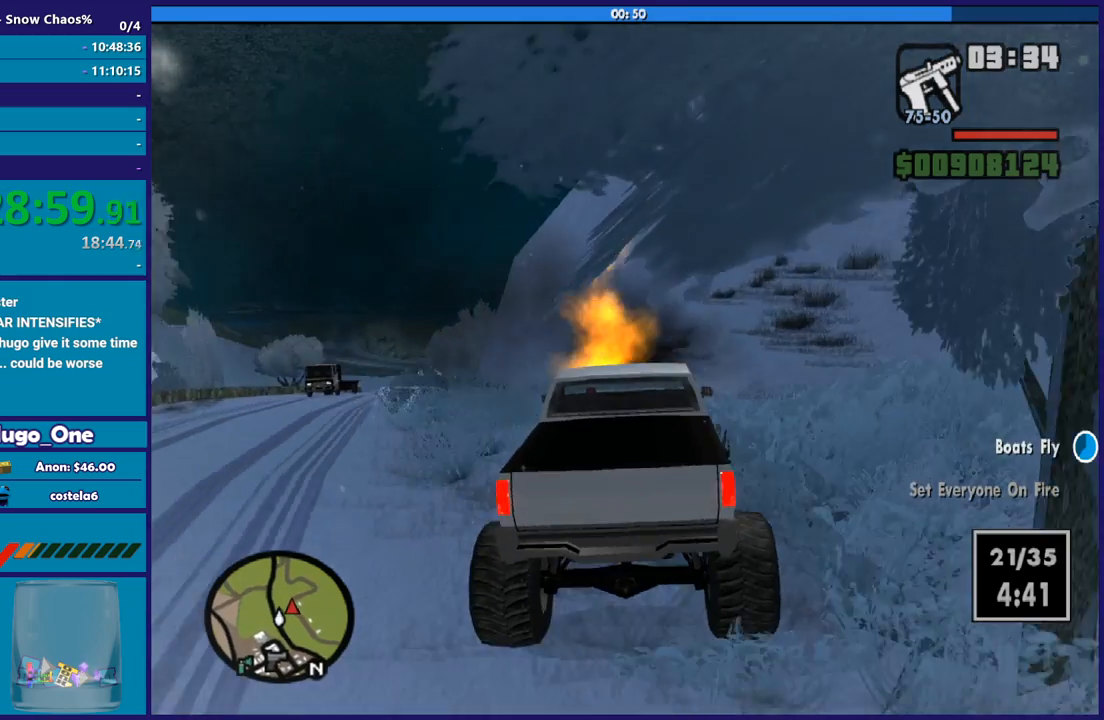
{"buttons": ["R2", "L3"], "left_stick": "right", "right_stick": "center", "button_events": []}
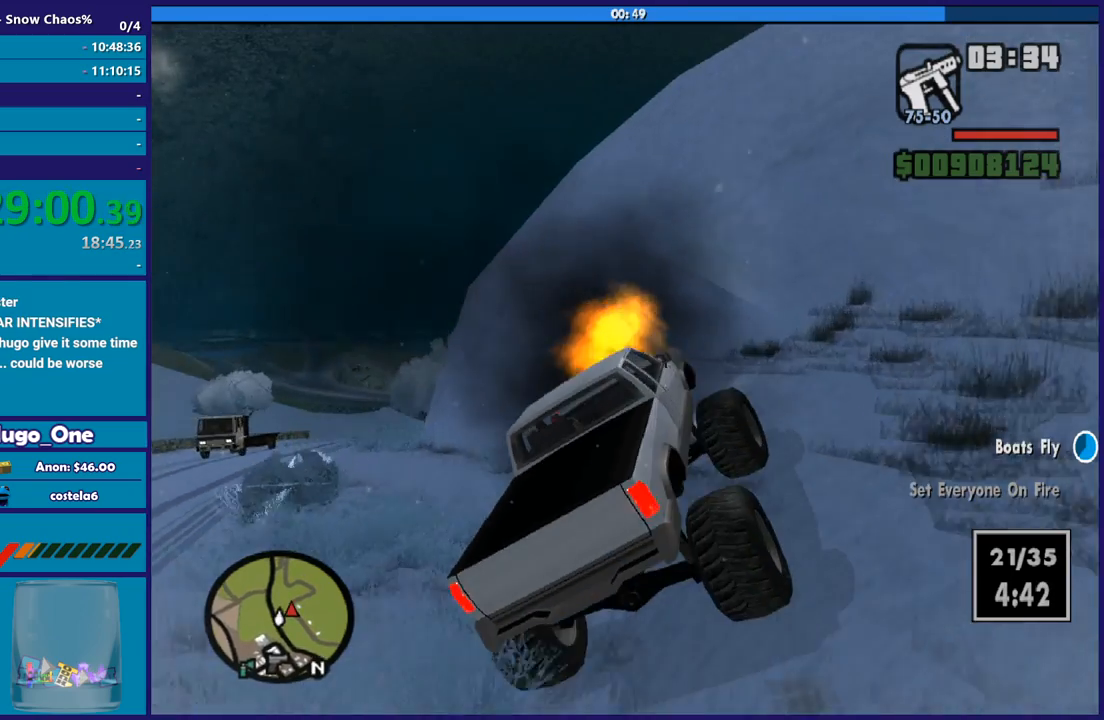
{"buttons": ["R2", "L3"], "left_stick": "right", "right_stick": "center", "button_events": []}
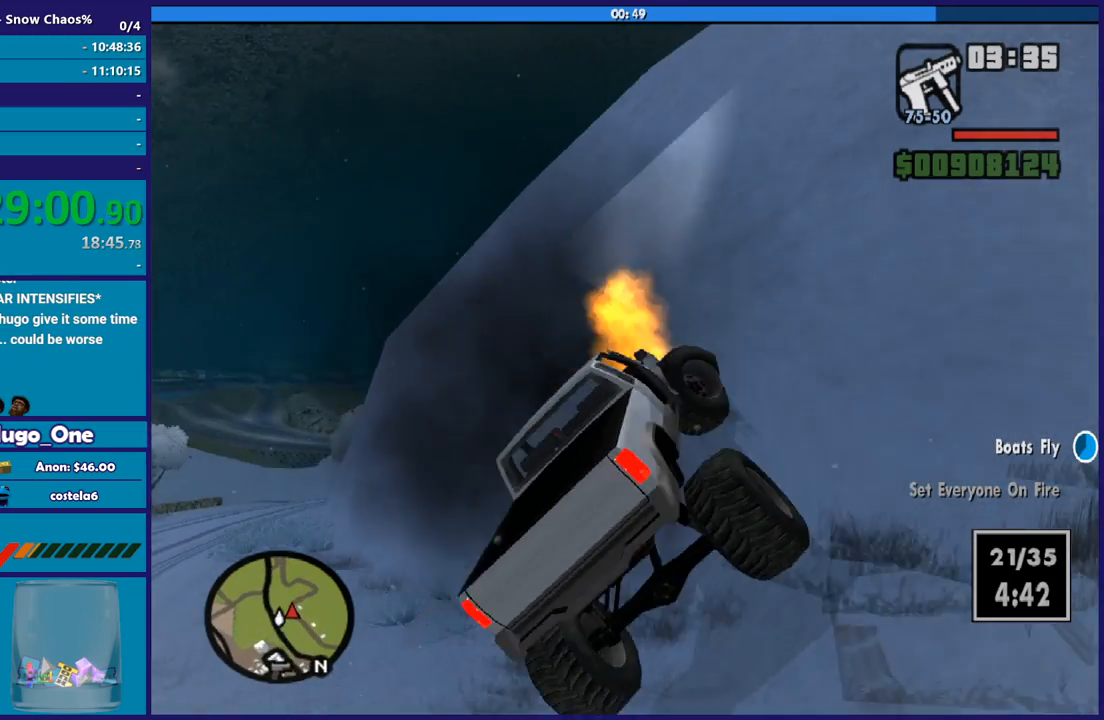
{"buttons": ["R2"], "left_stick": "left", "right_stick": "center", "button_events": []}
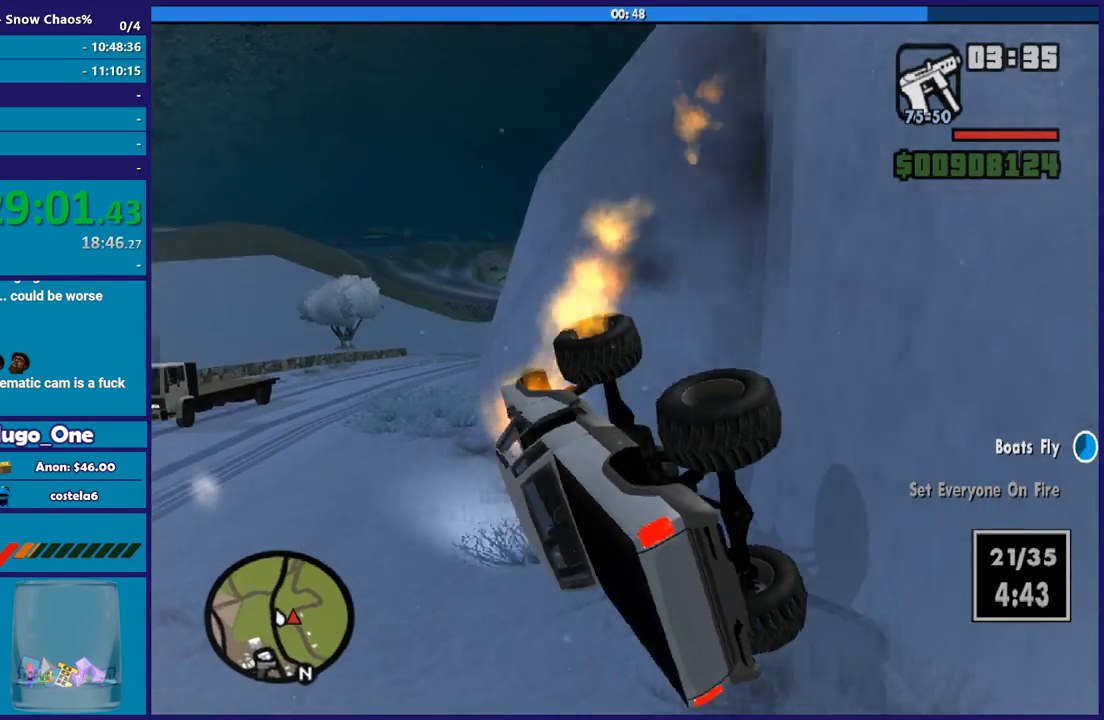
{"buttons": ["R2"], "left_stick": "left", "right_stick": "up-left", "button_events": []}
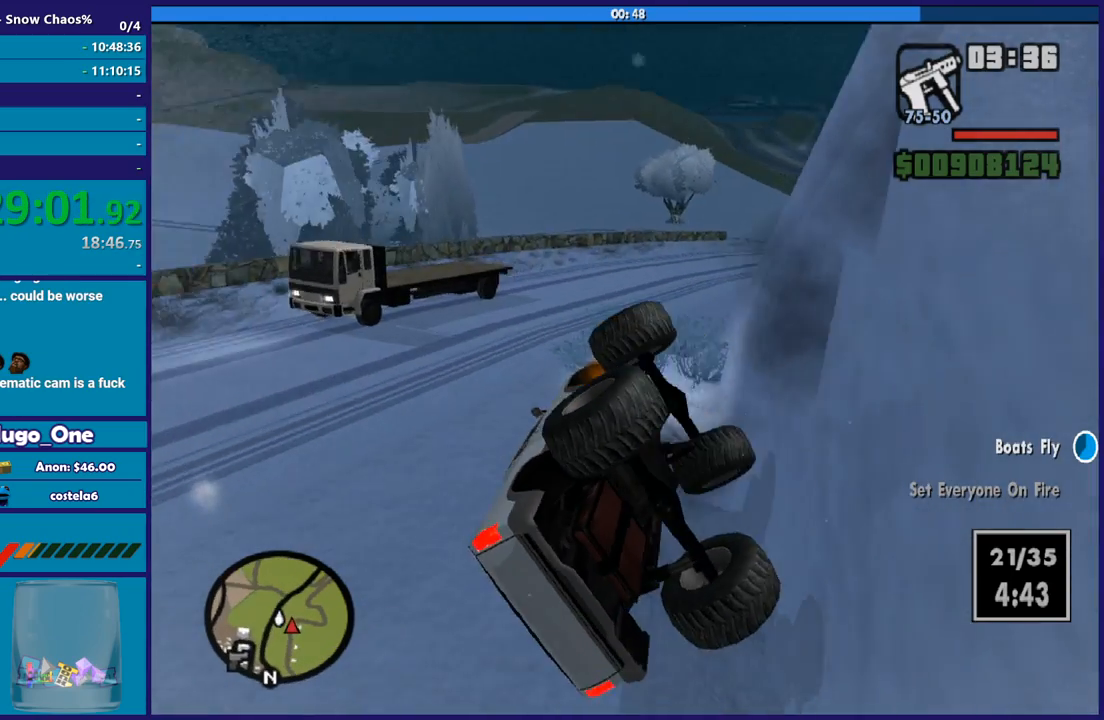
{"buttons": ["R2"], "left_stick": "left", "right_stick": "center", "button_events": []}
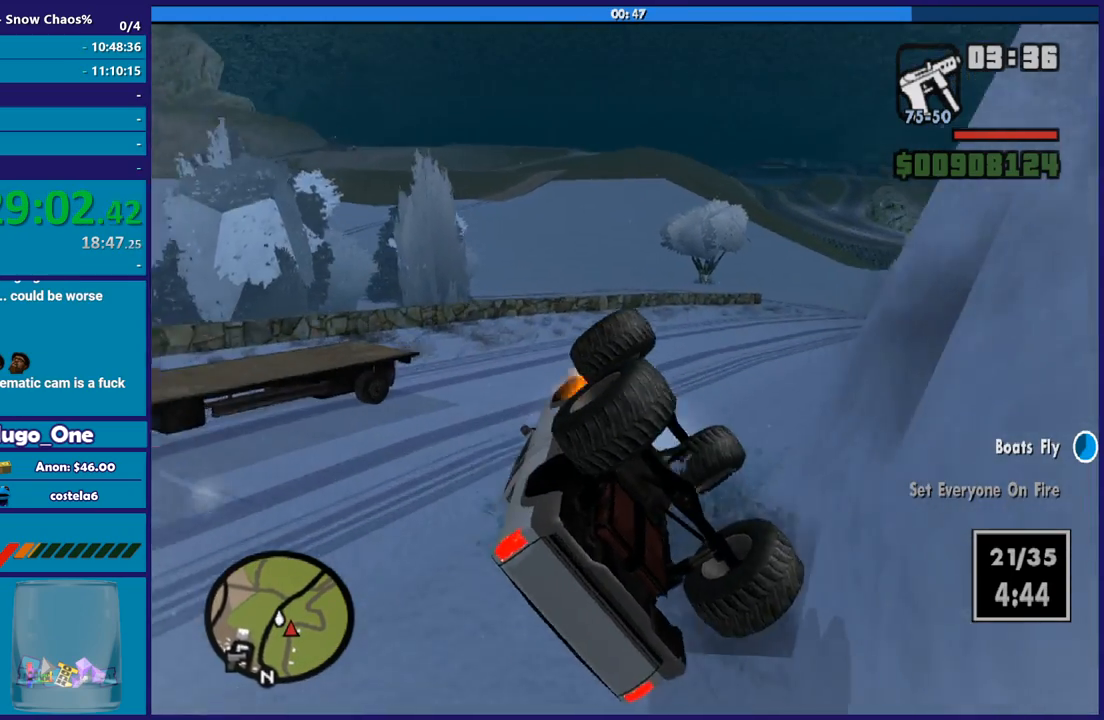
{"buttons": ["R2"], "left_stick": "left", "right_stick": "center", "button_events": []}
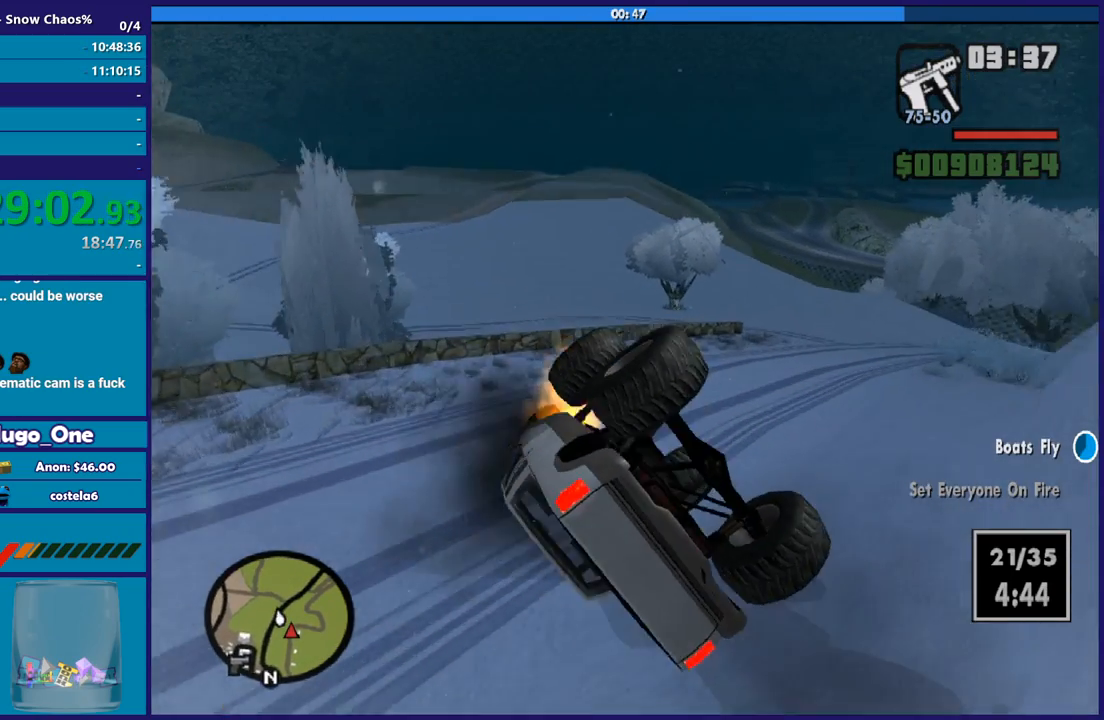
{"buttons": [], "left_stick": "left", "right_stick": "center", "button_events": [[233, "R2", "up"]]}
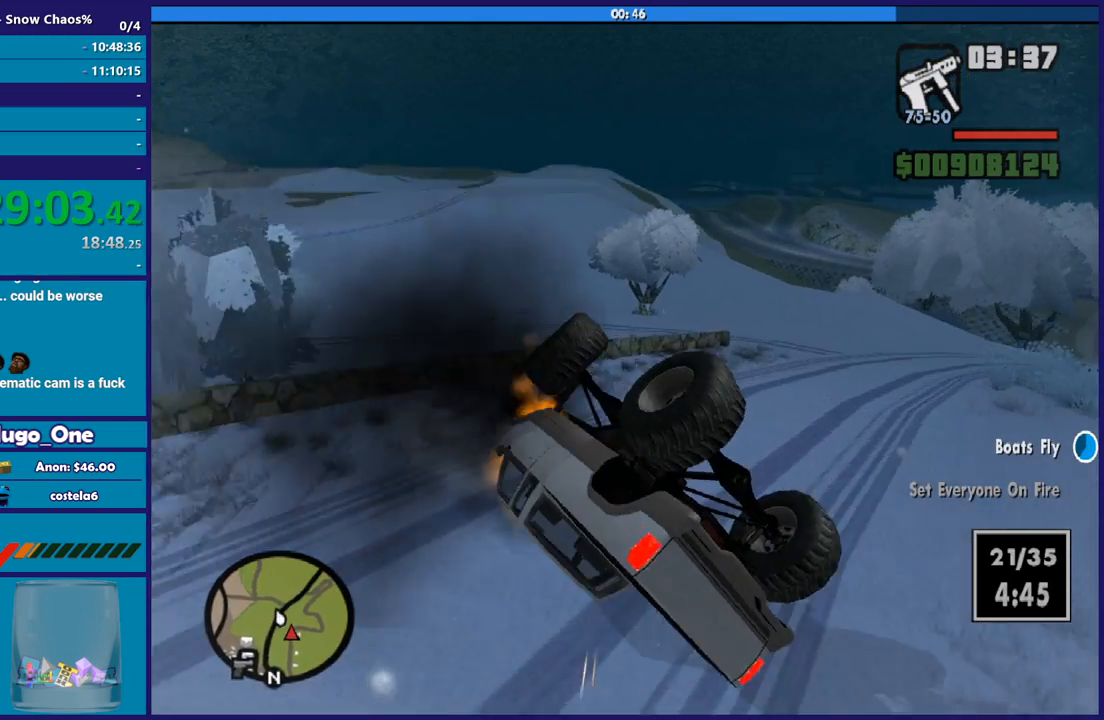
{"buttons": ["R2"], "left_stick": "left", "right_stick": "center", "button_events": [[167, "R2", "down"]]}
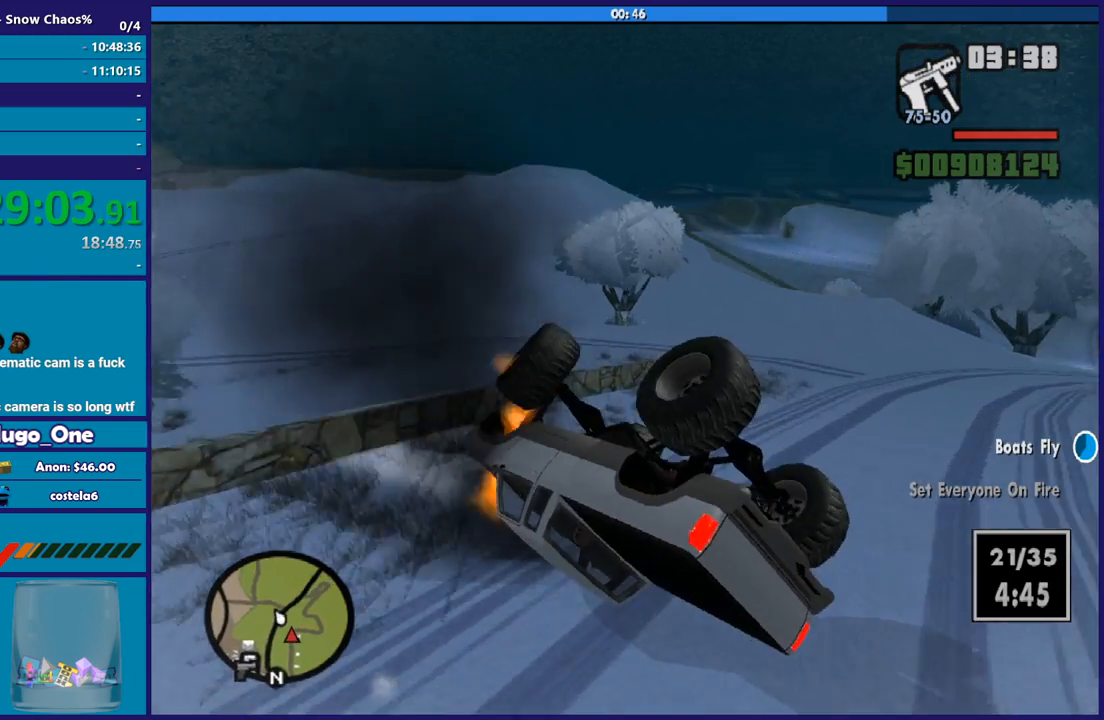
{"buttons": ["R2"], "left_stick": "right", "right_stick": "center", "button_events": []}
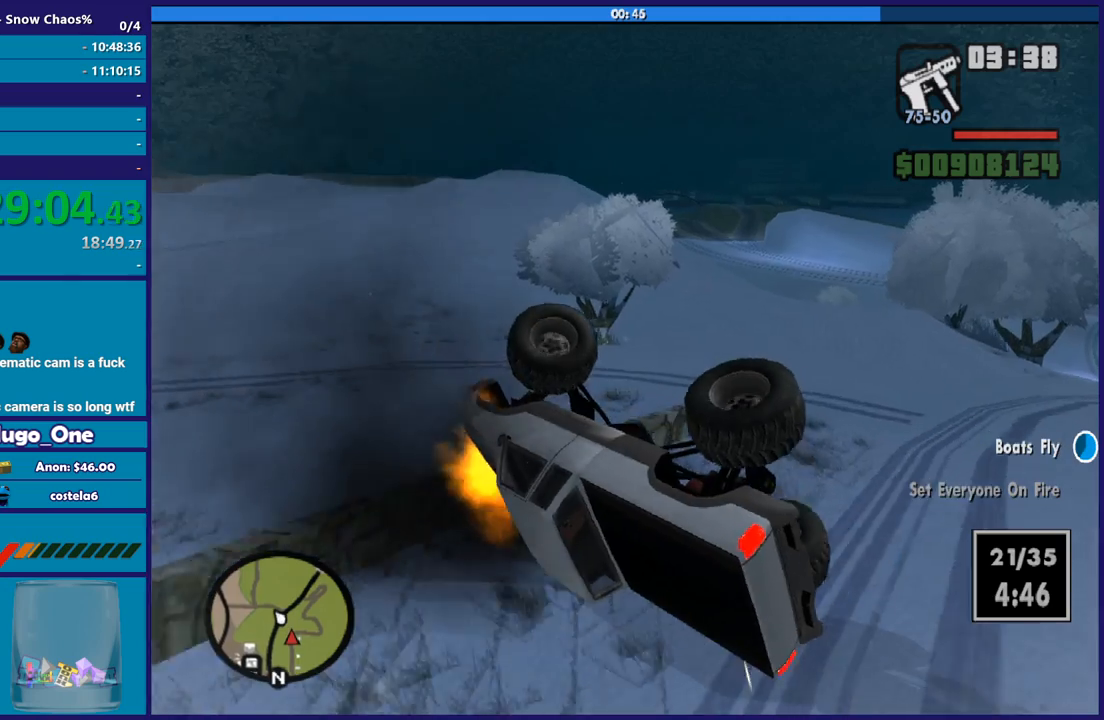
{"buttons": [], "left_stick": "right", "right_stick": "center", "button_events": [[334, "R2", "up"]]}
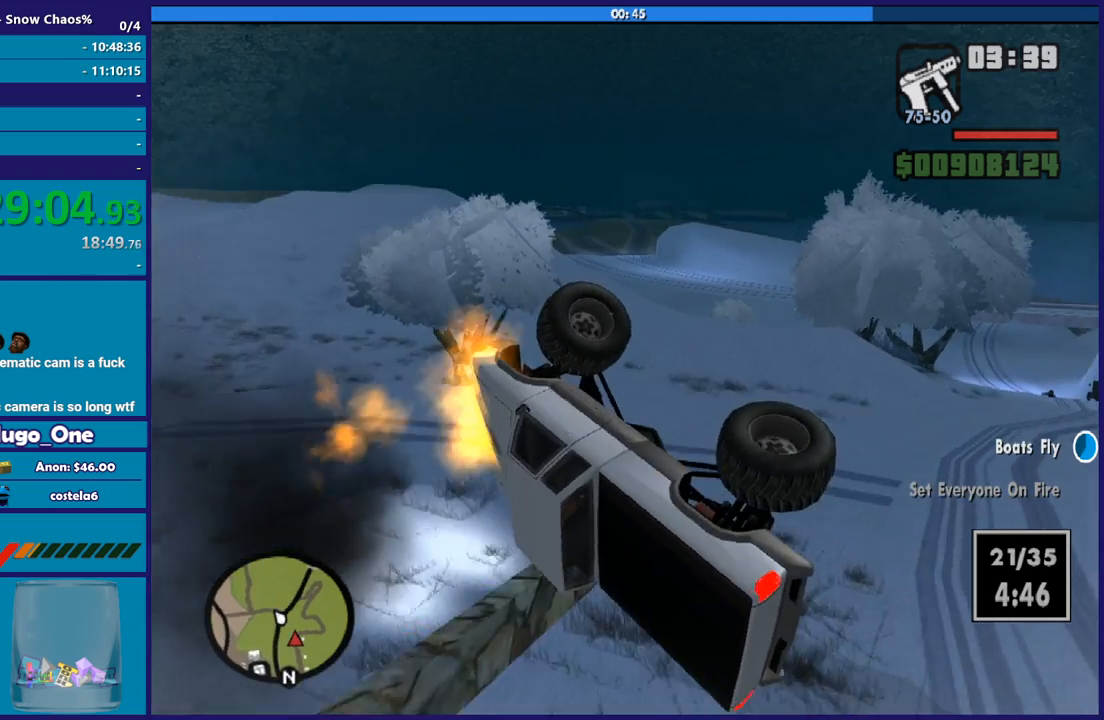
{"buttons": ["L2"], "left_stick": "right", "right_stick": "center", "button_events": [[300, "L2", "down"]]}
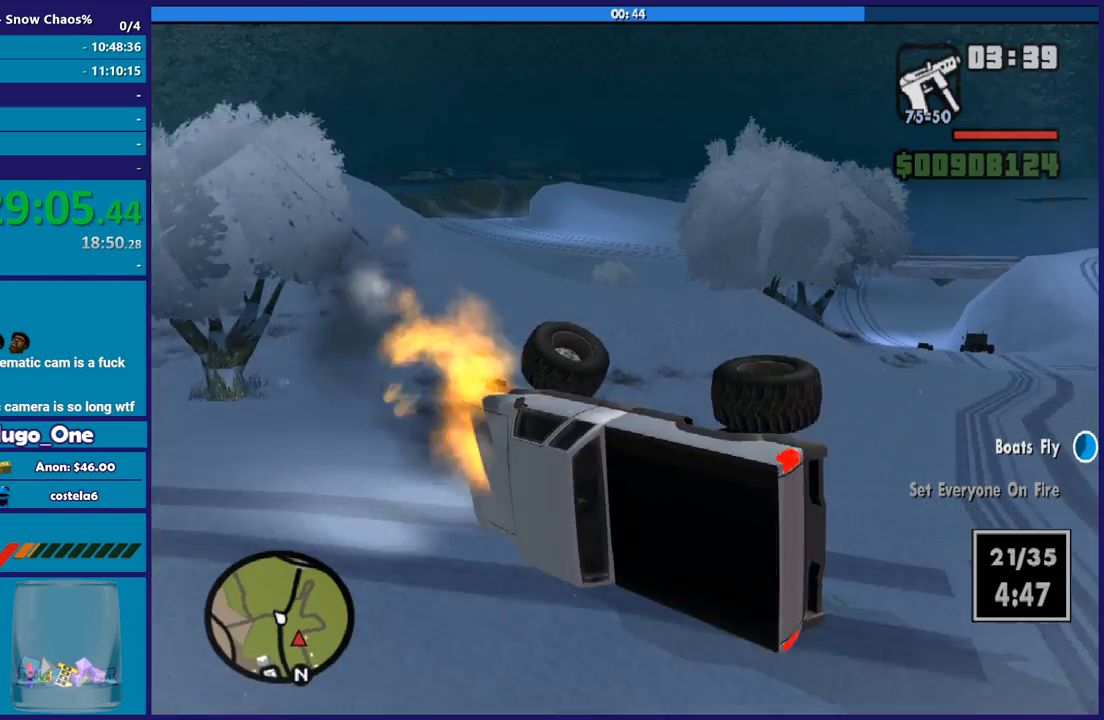
{"buttons": ["L2"], "left_stick": "up-right", "right_stick": "center", "button_events": []}
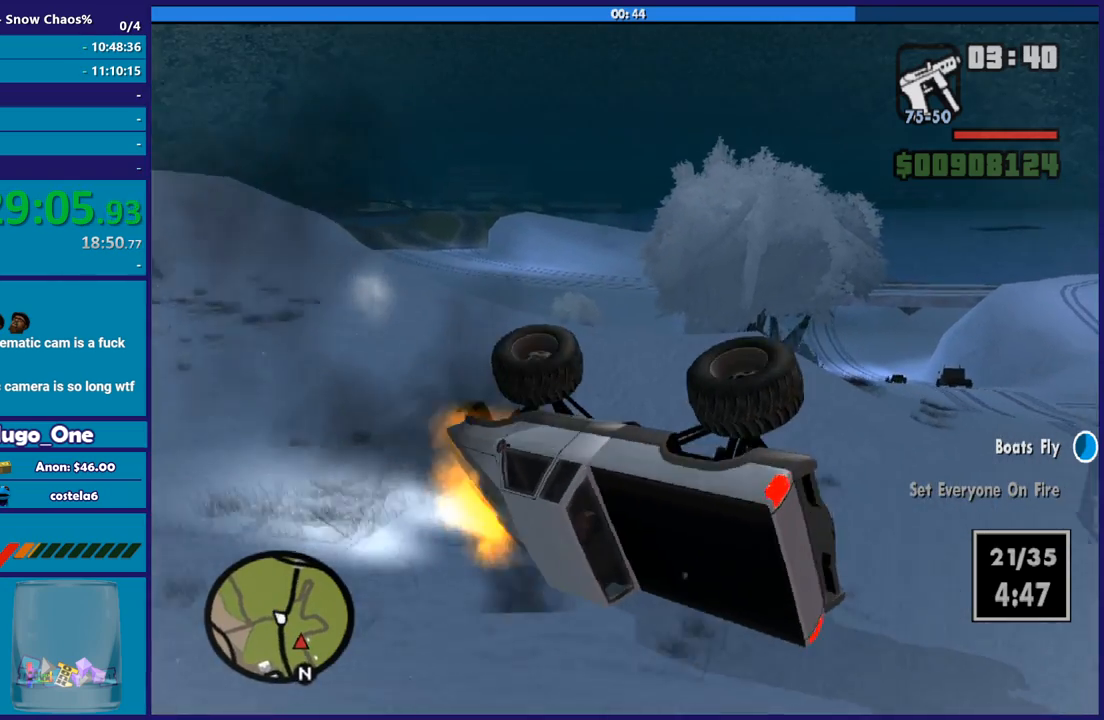
{"buttons": ["L2"], "left_stick": "up-left", "right_stick": "center", "button_events": []}
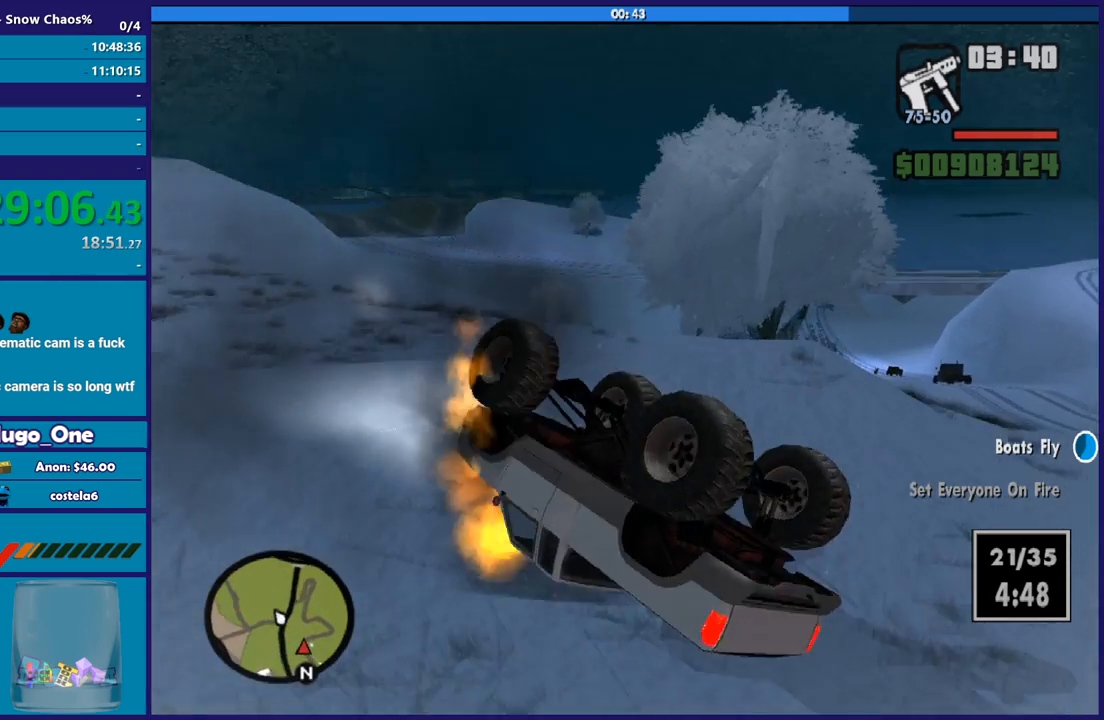
{"buttons": ["L3"], "left_stick": "left", "right_stick": "right", "button_events": [[34, "L2", "up"]]}
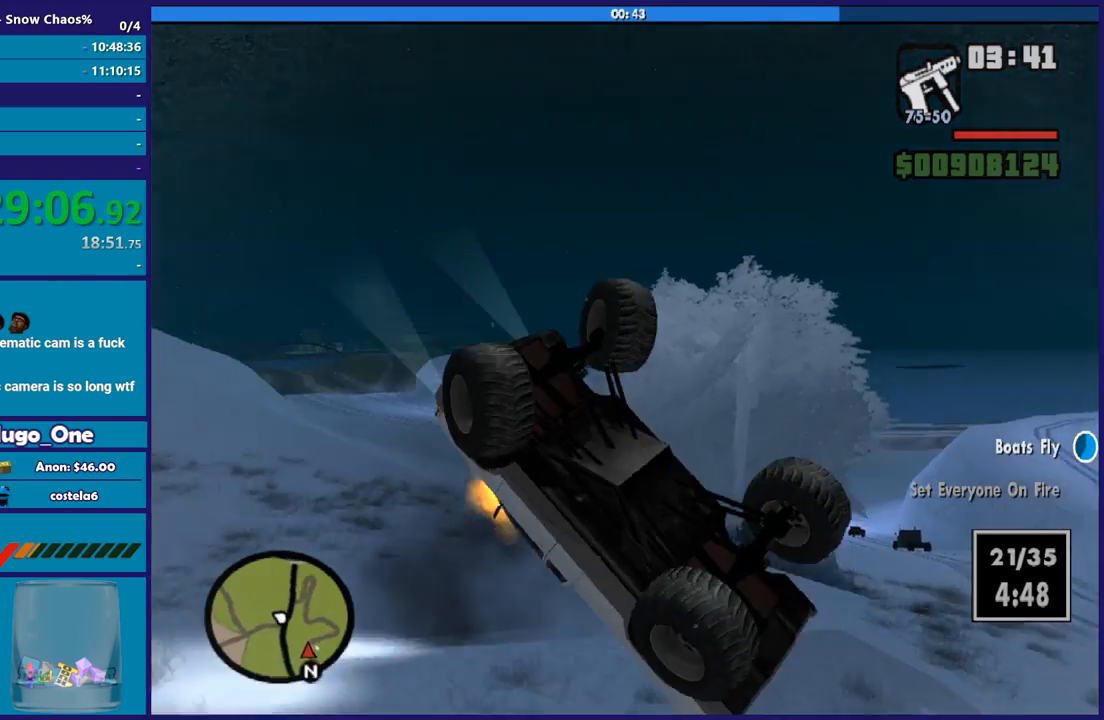
{"buttons": [], "left_stick": "down-left", "right_stick": "down-left", "button_events": []}
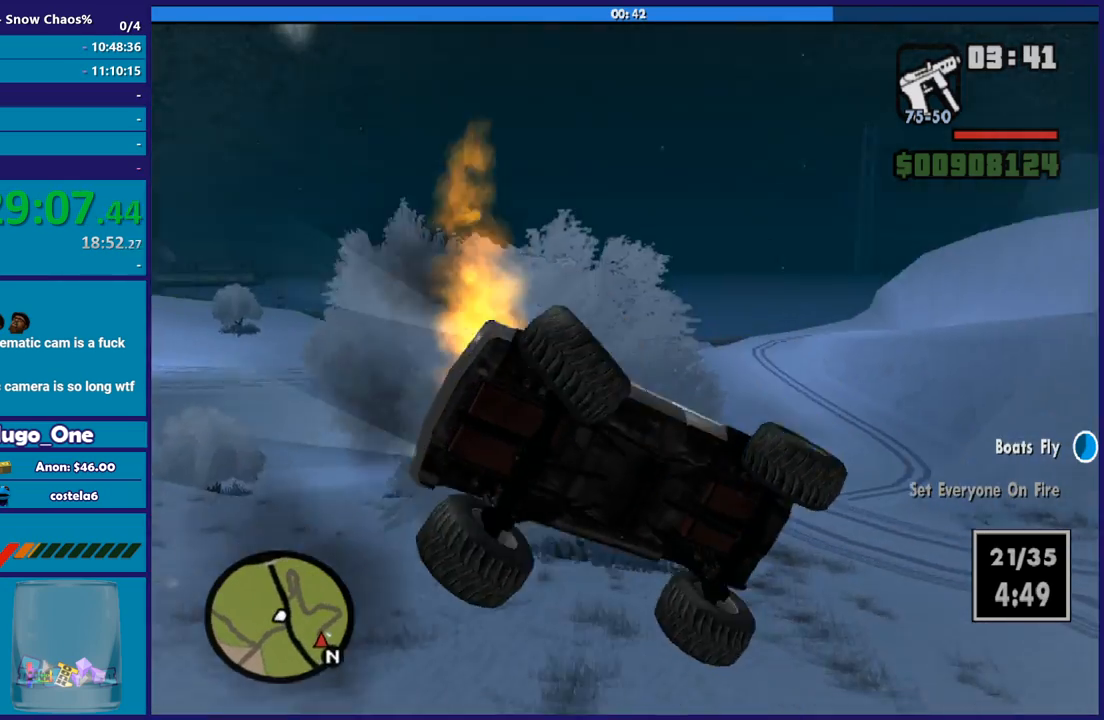
{"buttons": ["L2"], "left_stick": "right", "right_stick": "right", "button_events": [[401, "L2", "down"]]}
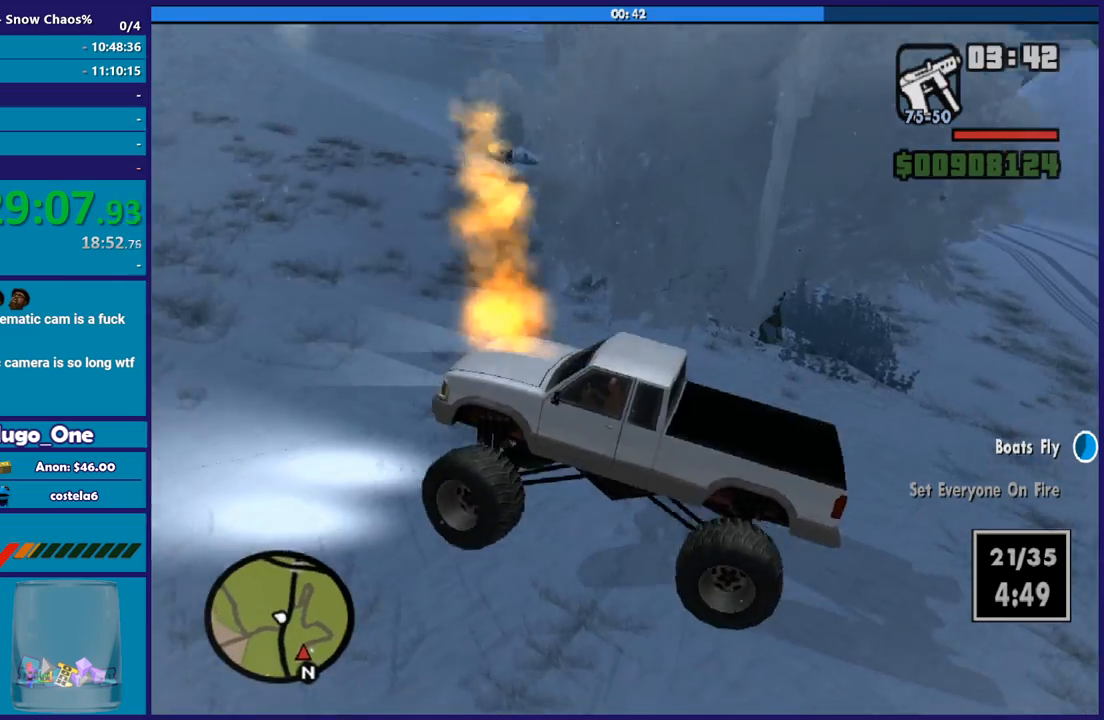
{"buttons": ["L2"], "left_stick": "down-right", "right_stick": "right", "button_events": []}
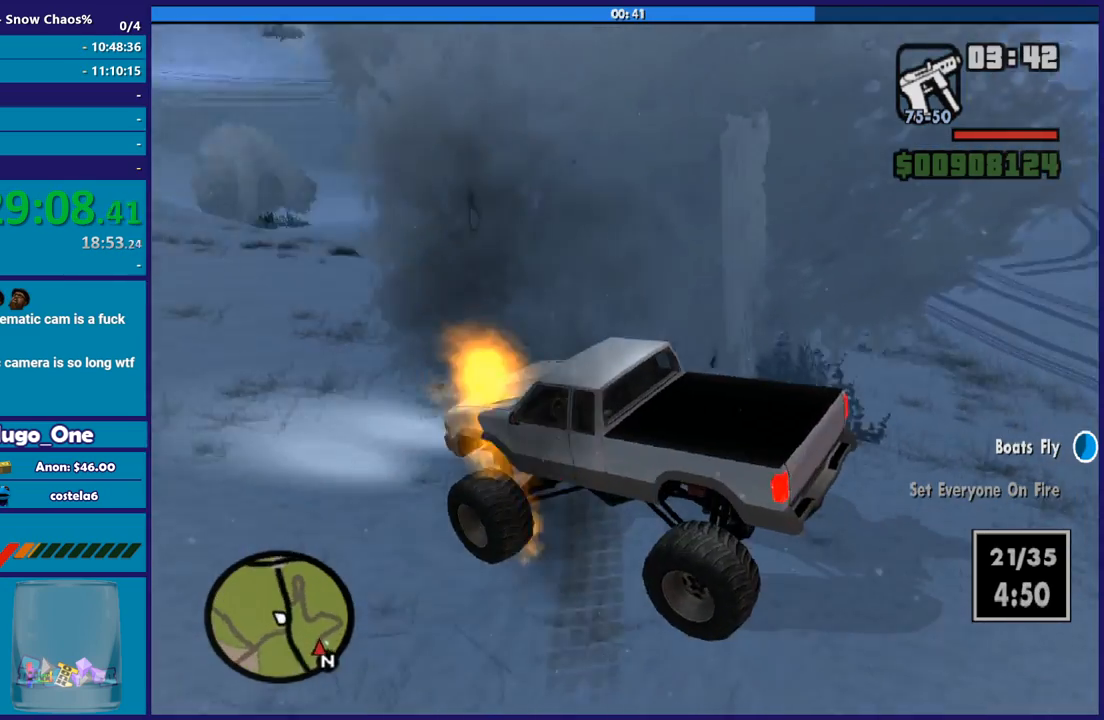
{"buttons": ["L2"], "left_stick": "down-left", "right_stick": "right", "button_events": []}
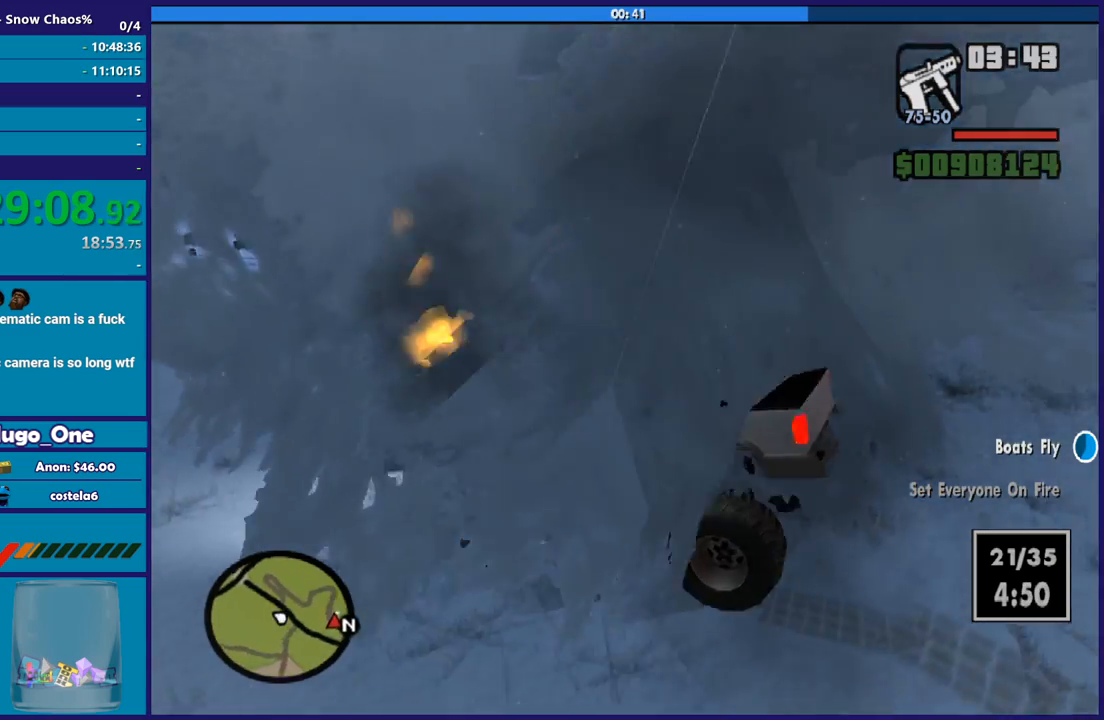
{"buttons": [], "left_stick": "right", "right_stick": "center", "button_events": [[500, "L2", "up"]]}
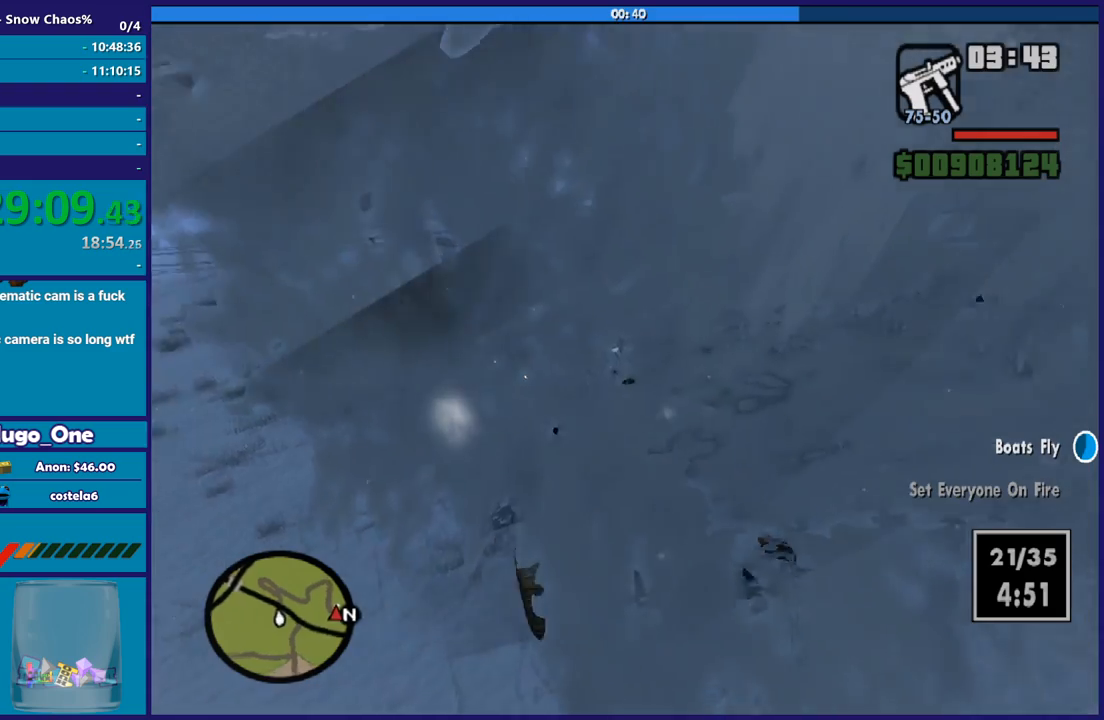
{"buttons": [], "left_stick": "right", "right_stick": "down-right", "button_events": [[34, "R2", "down"], [367, "R2", "up"]]}
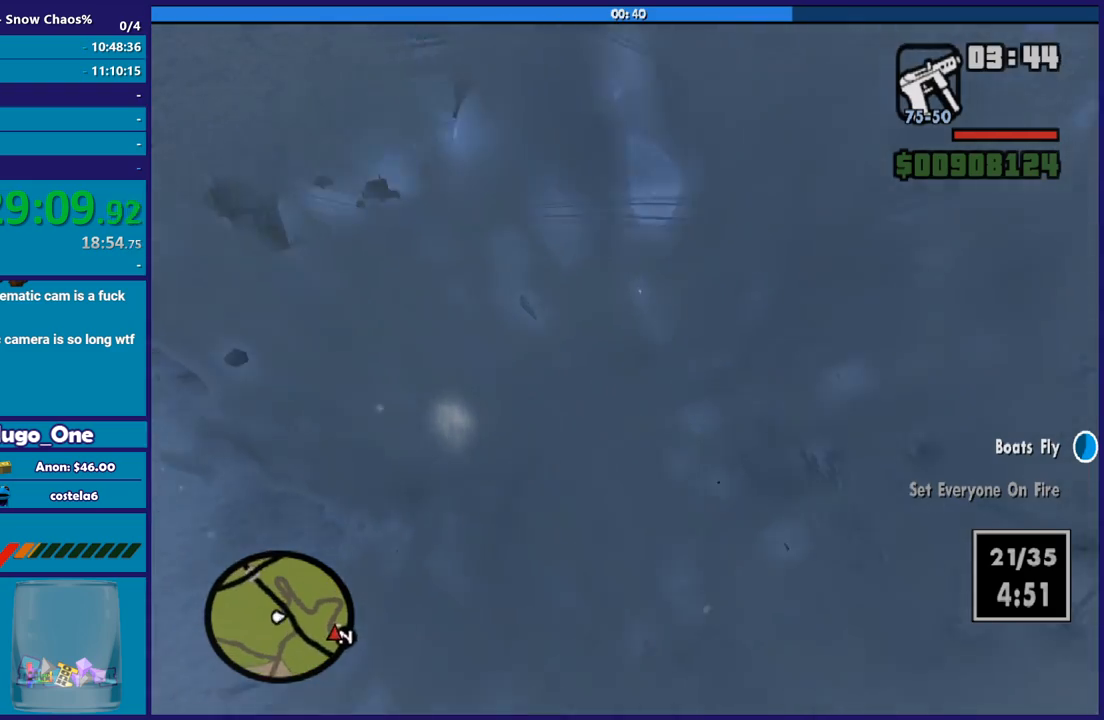
{"buttons": [], "left_stick": "right", "right_stick": "down-right", "button_events": []}
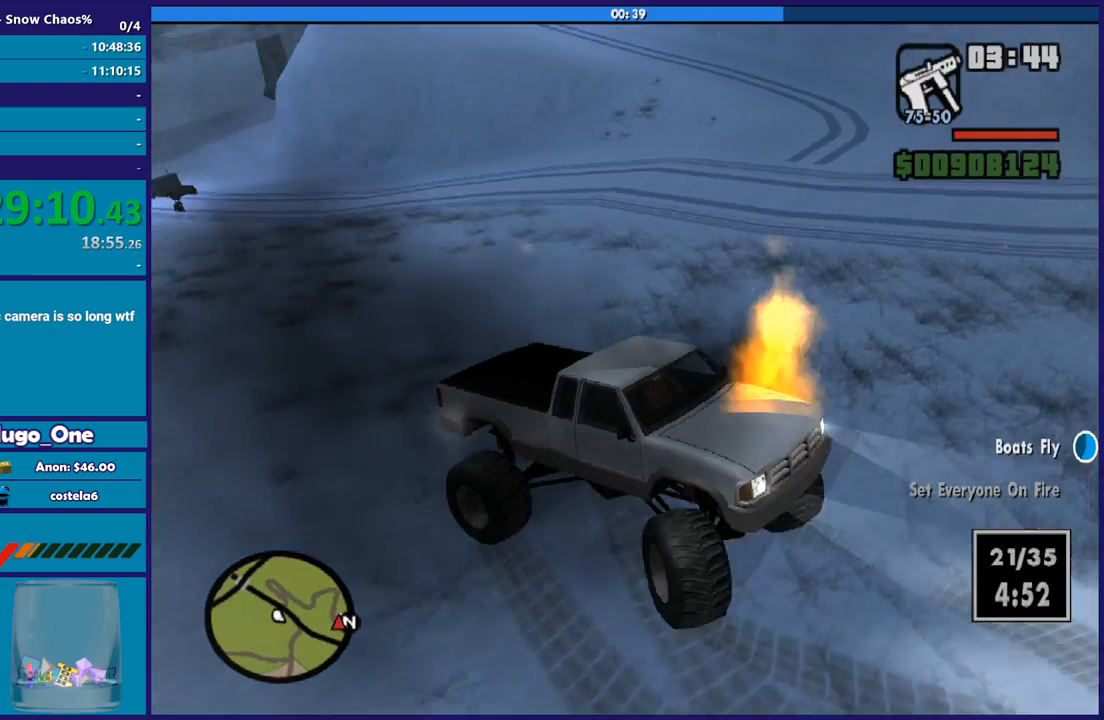
{"buttons": ["L2"], "left_stick": "right", "right_stick": "center", "button_events": [[367, "L2", "down"]]}
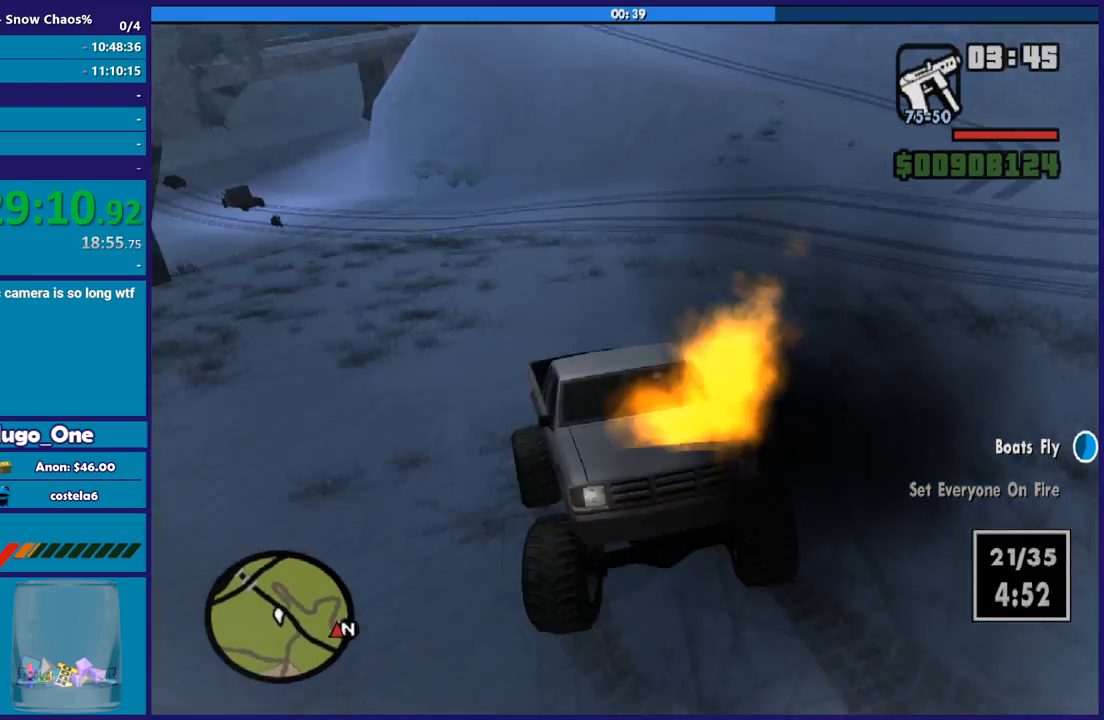
{"buttons": ["L2"], "left_stick": "right", "right_stick": "right", "button_events": []}
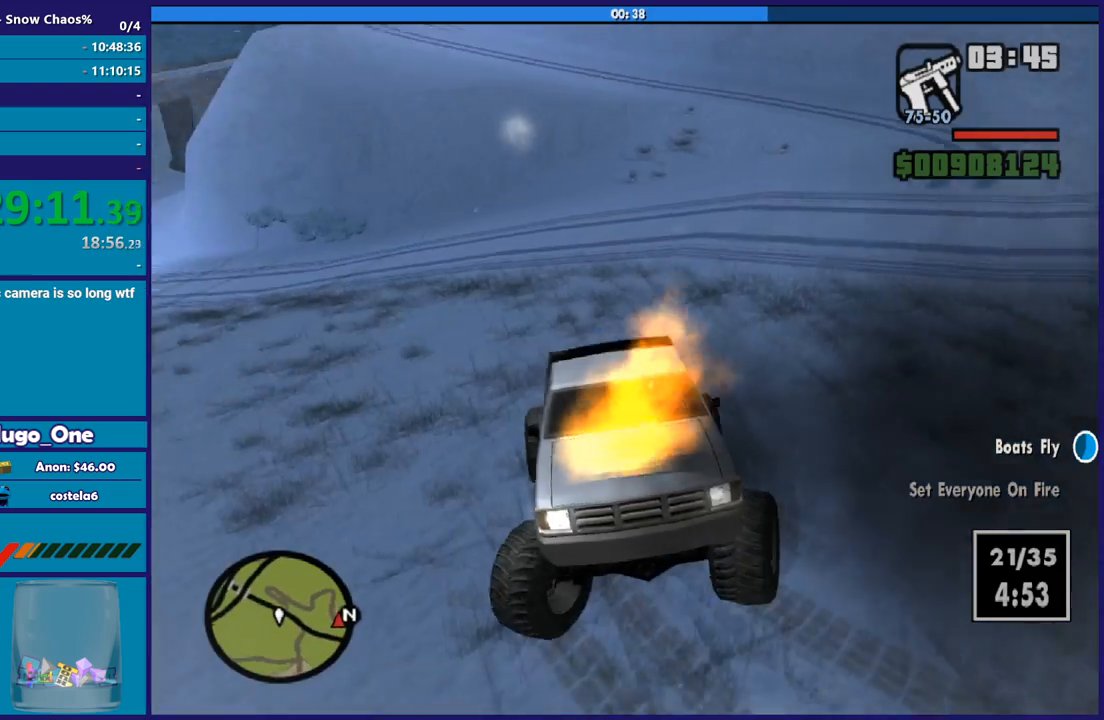
{"buttons": [], "left_stick": "down-right", "right_stick": "right", "button_events": [[34, "L2", "up"], [134, "R2", "down"], [401, "R2", "up"]]}
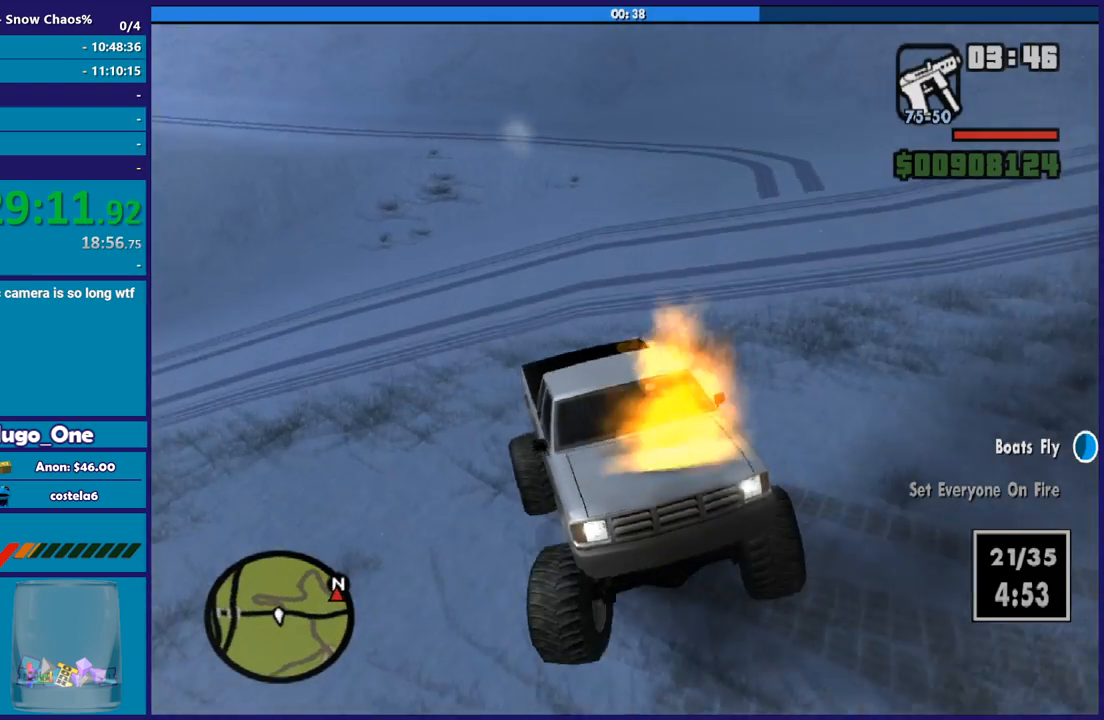
{"buttons": ["L2"], "left_stick": "up-left", "right_stick": "center", "button_events": [[133, "L2", "down"]]}